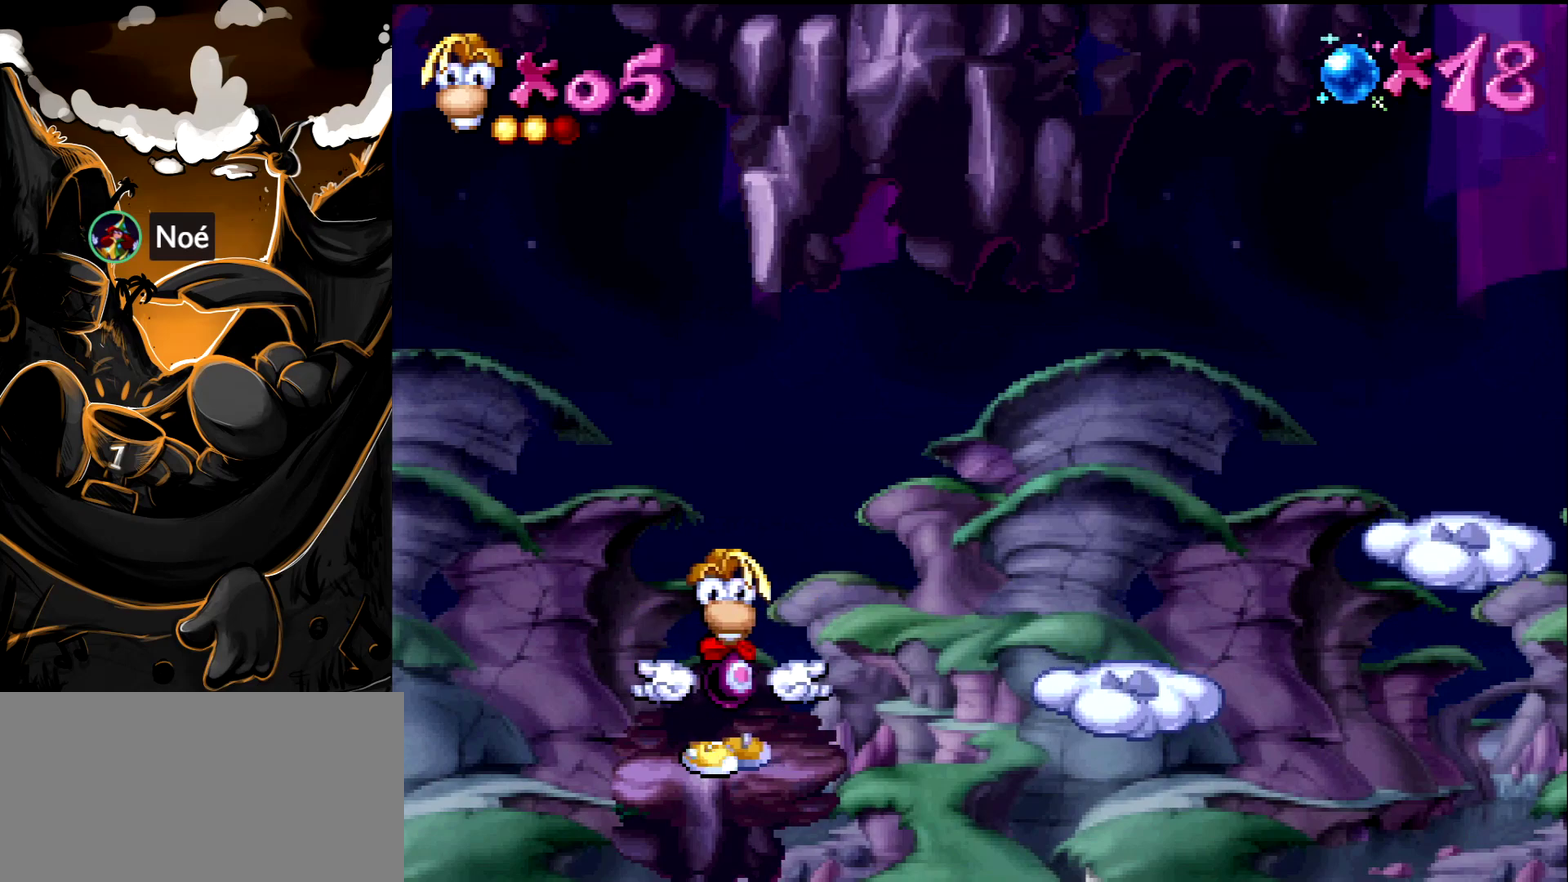
Gameplay with a controller (PlayStation layout); each line is a JSON object with the inputs held at the frame after it. "events" lists button and stick changes between this image and that frame as [ms after this image, input, new state], when the widget could be followed in between. Not read: L3 R3.
{"buttons": ["DPAD_RIGHT"], "events": [[400, "DPAD_RIGHT", "down"]]}
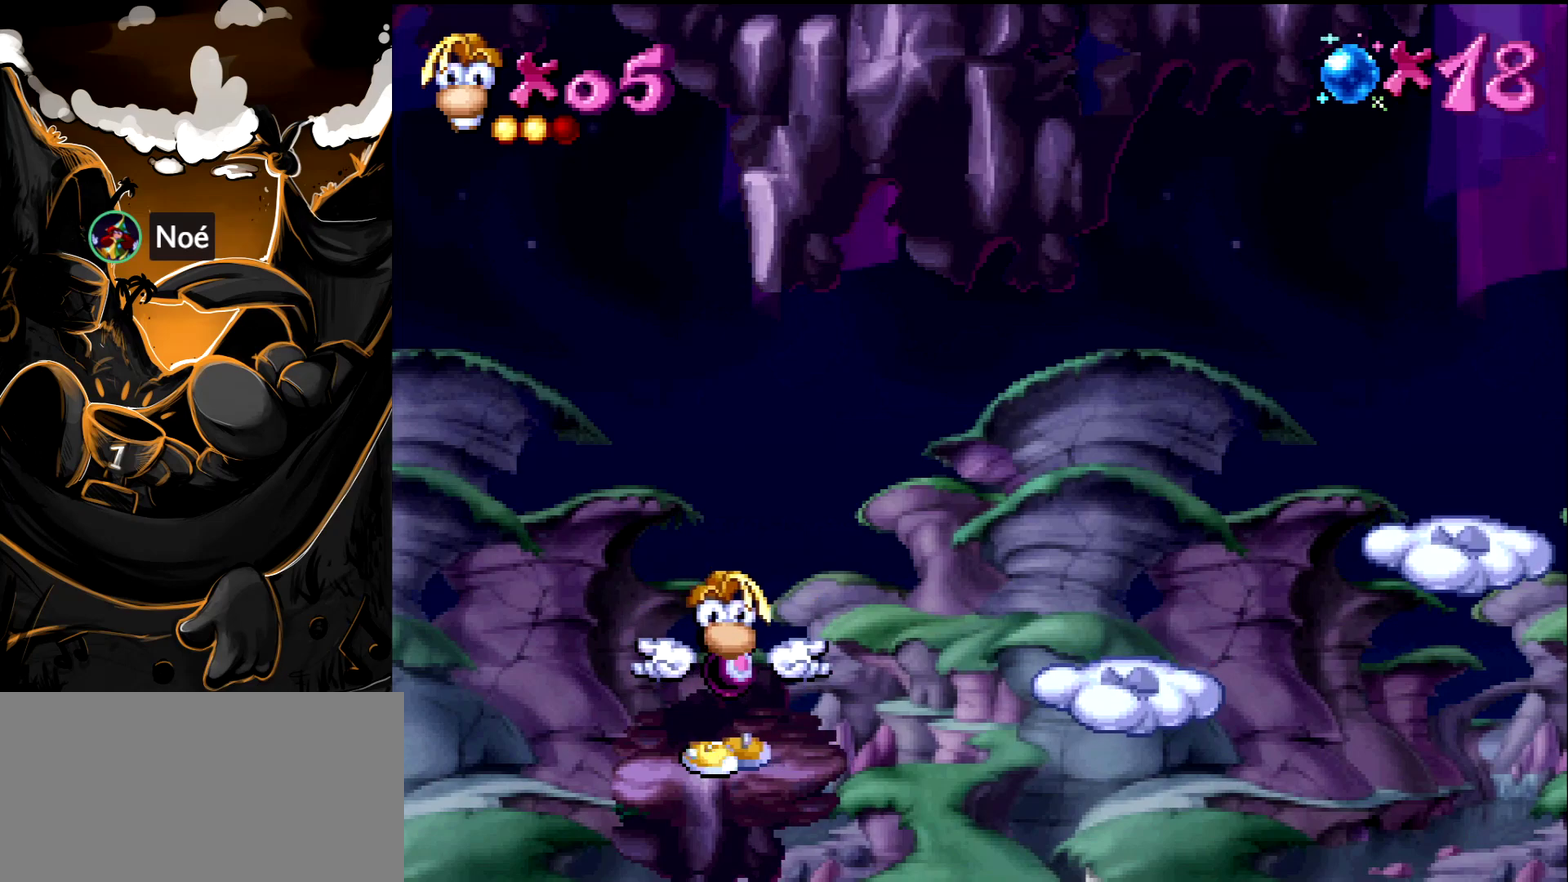
{"buttons": ["DPAD_RIGHT"], "events": [[33, "CROSS", "down"], [150, "CROSS", "up"]]}
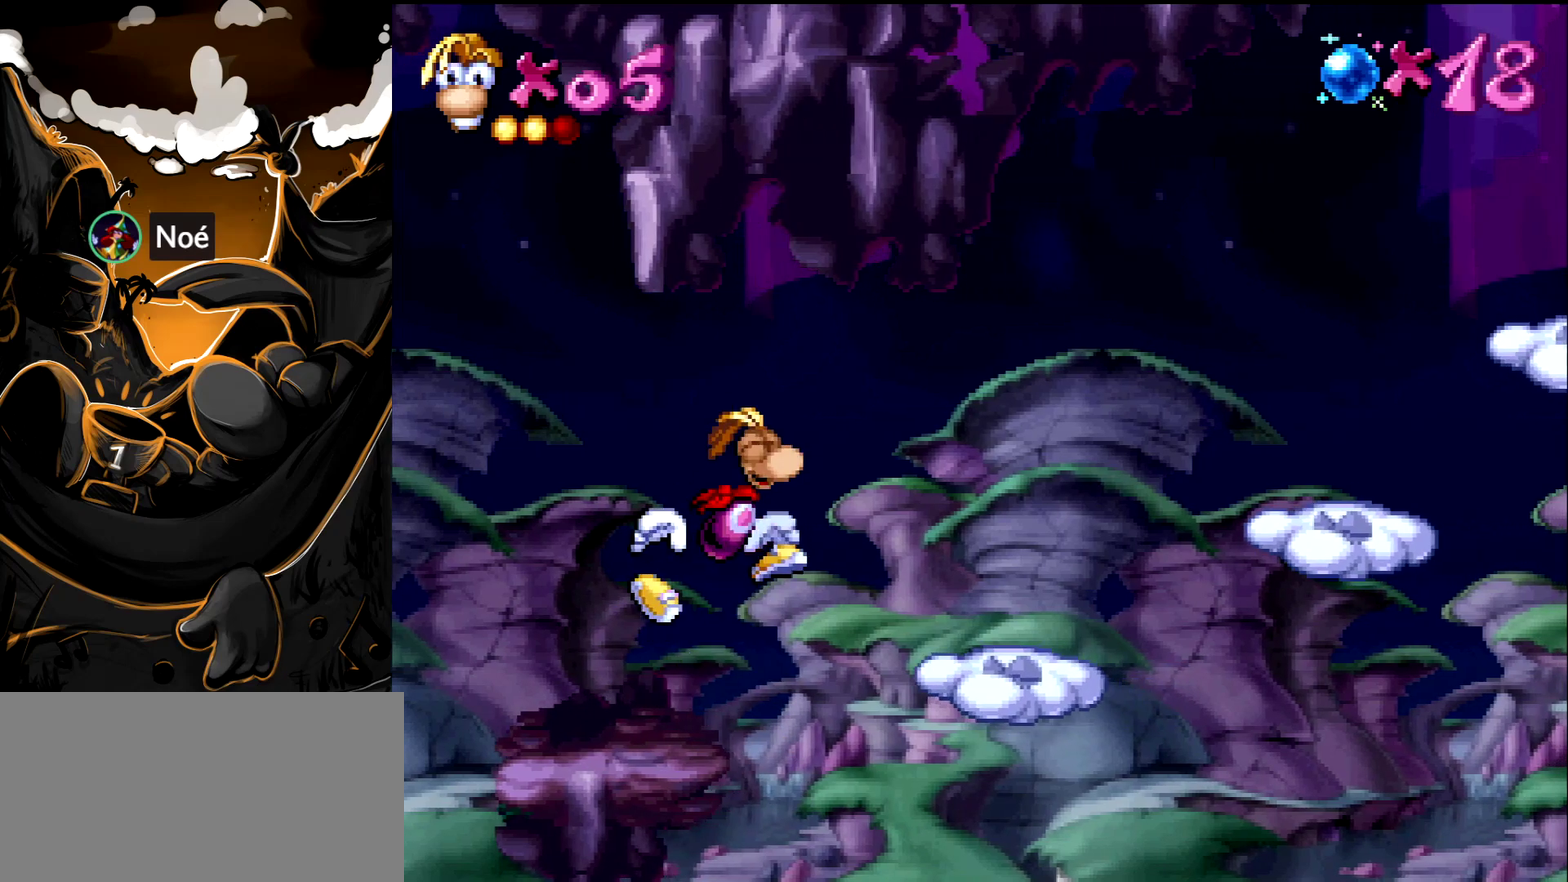
{"buttons": ["DPAD_RIGHT"], "events": [[267, "CROSS", "down"], [383, "CROSS", "up"]]}
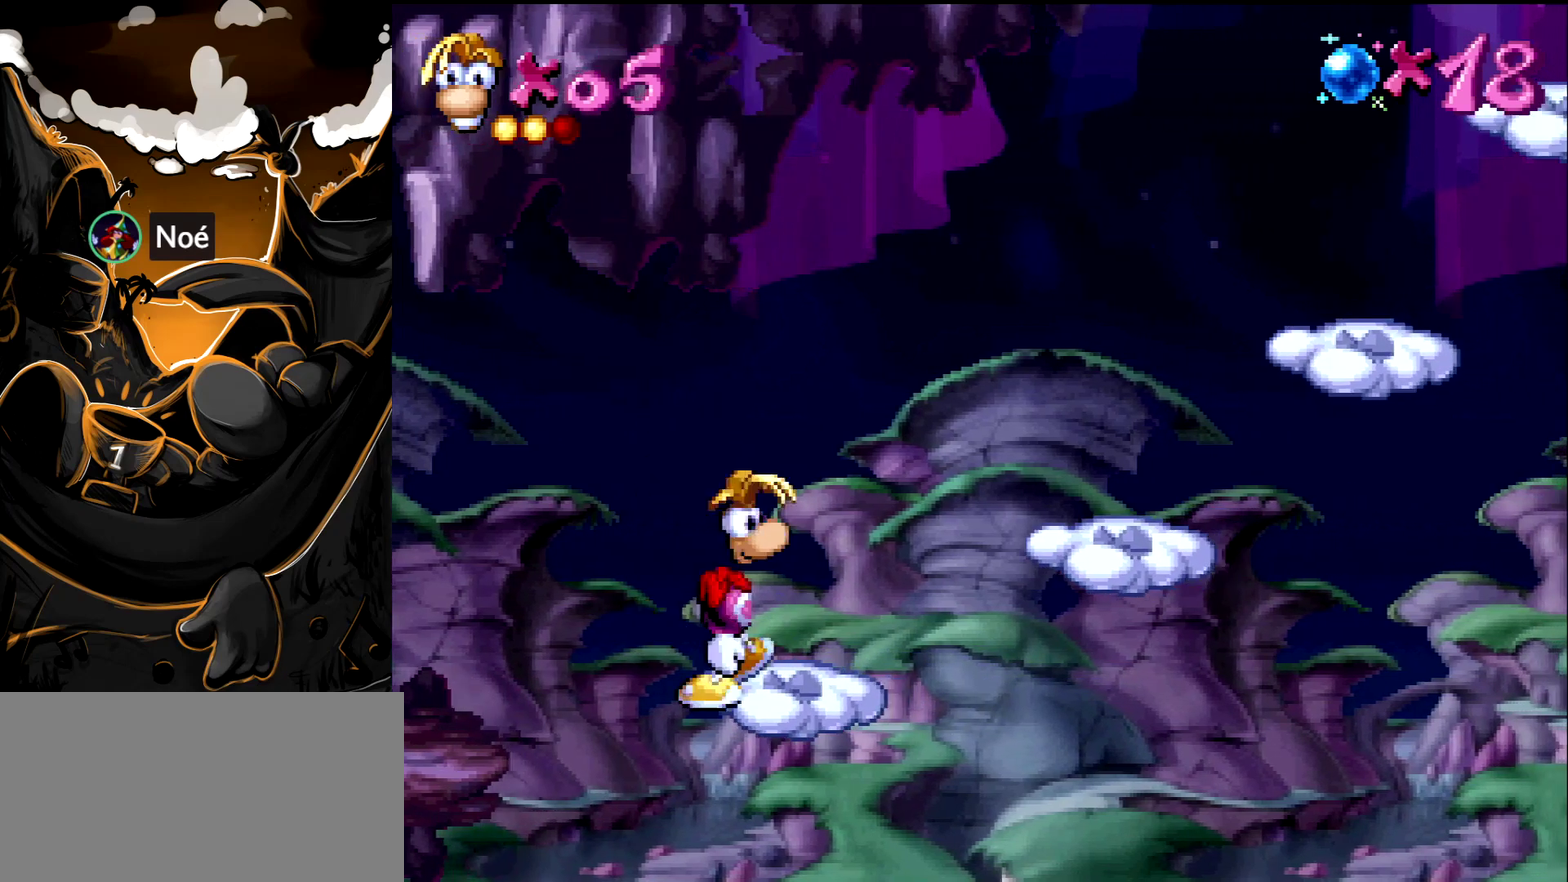
{"buttons": ["DPAD_RIGHT"], "events": []}
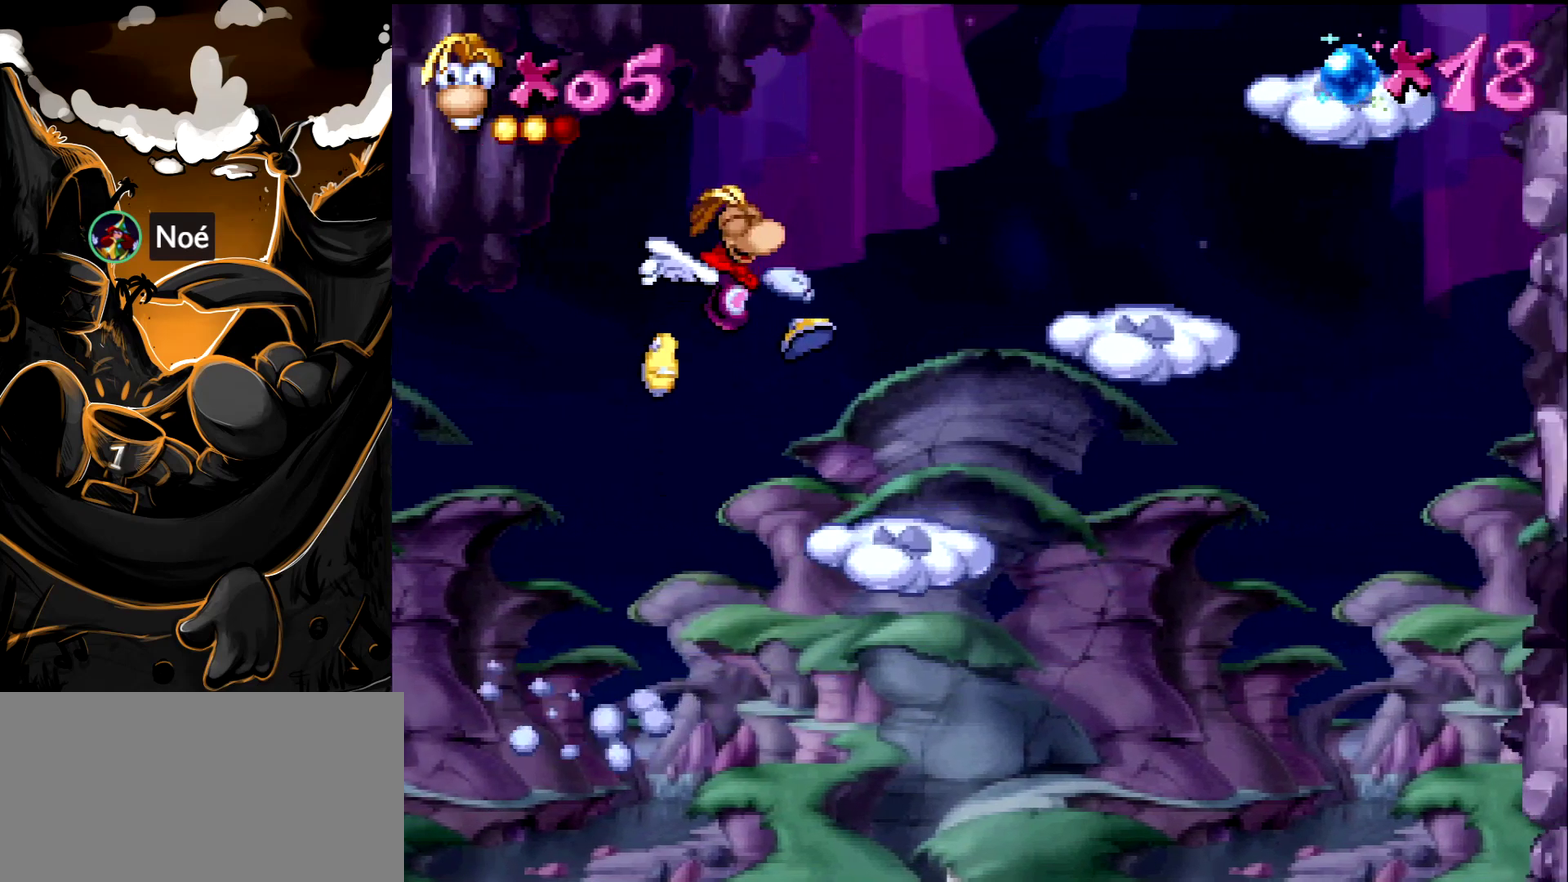
{"buttons": ["DPAD_RIGHT"], "events": [[33, "CROSS", "down"], [150, "CROSS", "up"]]}
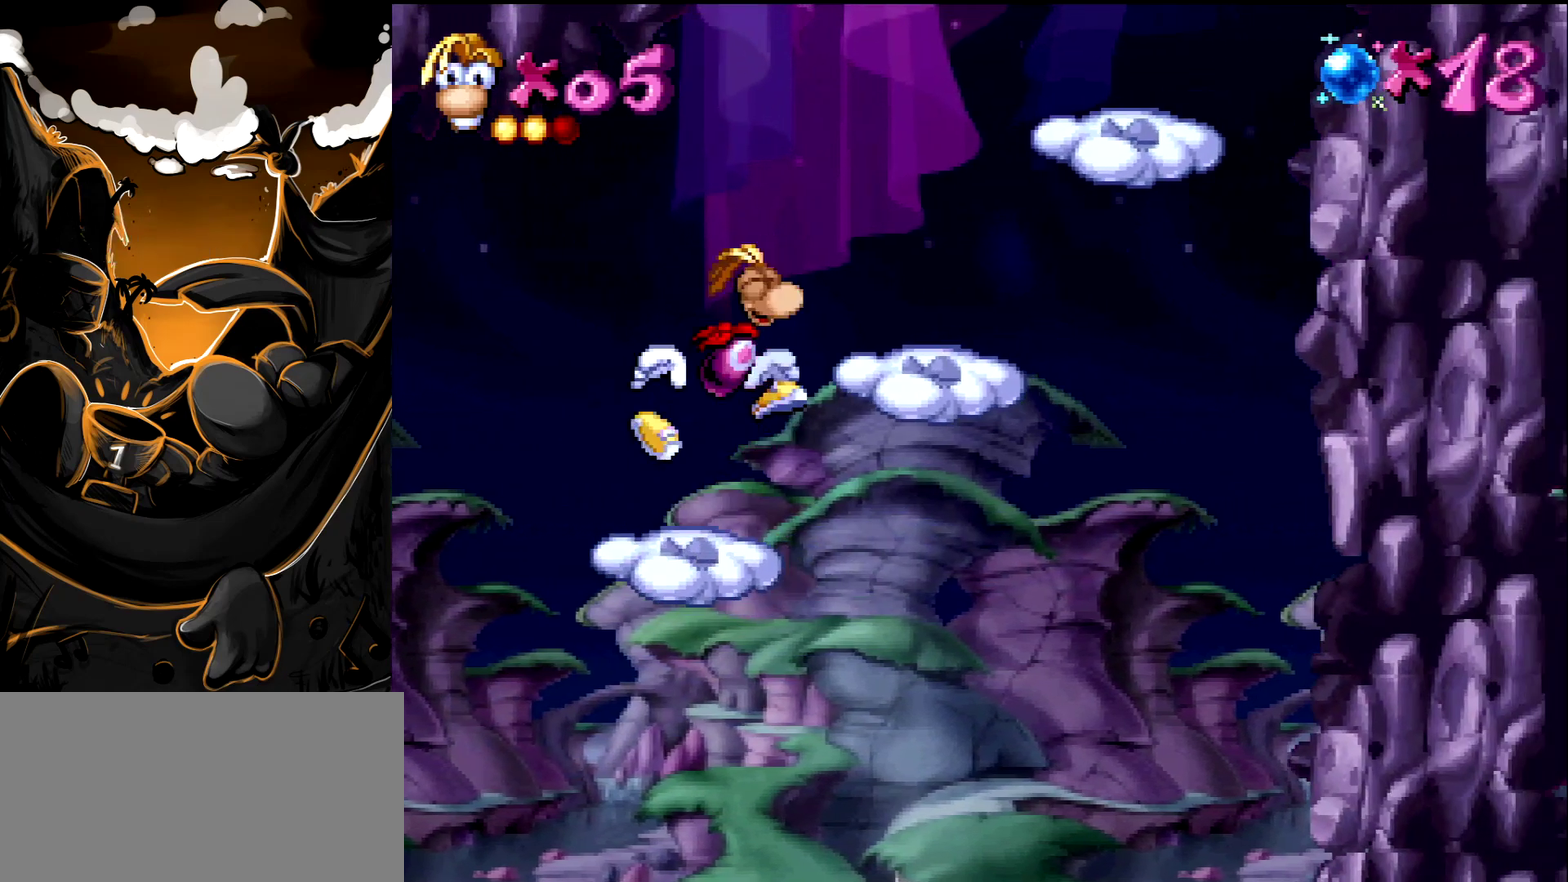
{"buttons": ["DPAD_RIGHT"], "events": [[150, "CROSS", "down"], [267, "CROSS", "up"]]}
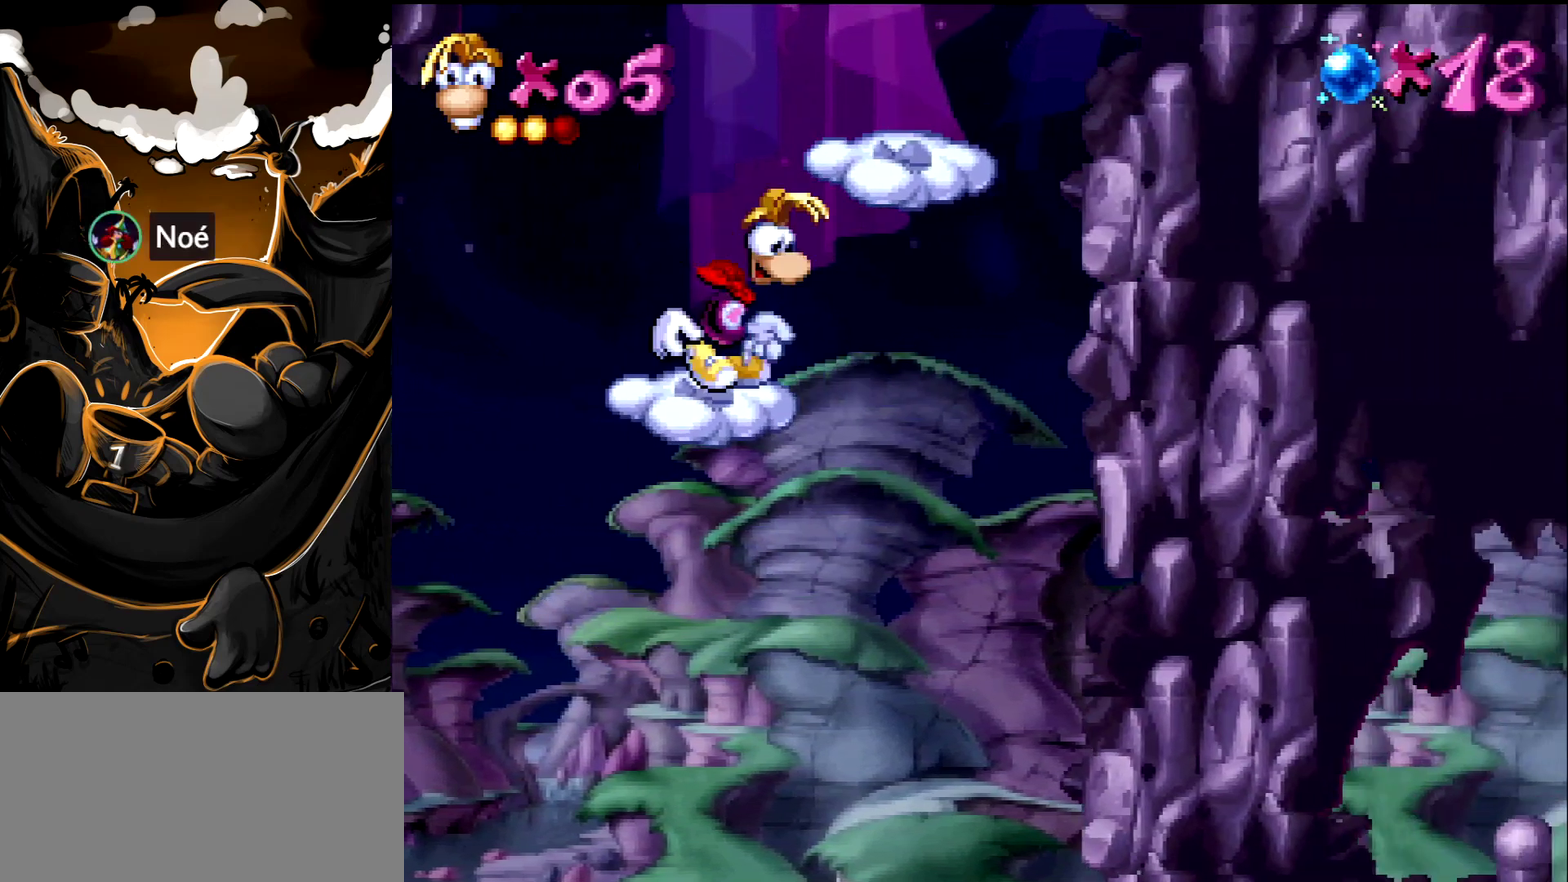
{"buttons": ["DPAD_RIGHT"], "events": [[83, "CROSS", "down"], [200, "CROSS", "up"]]}
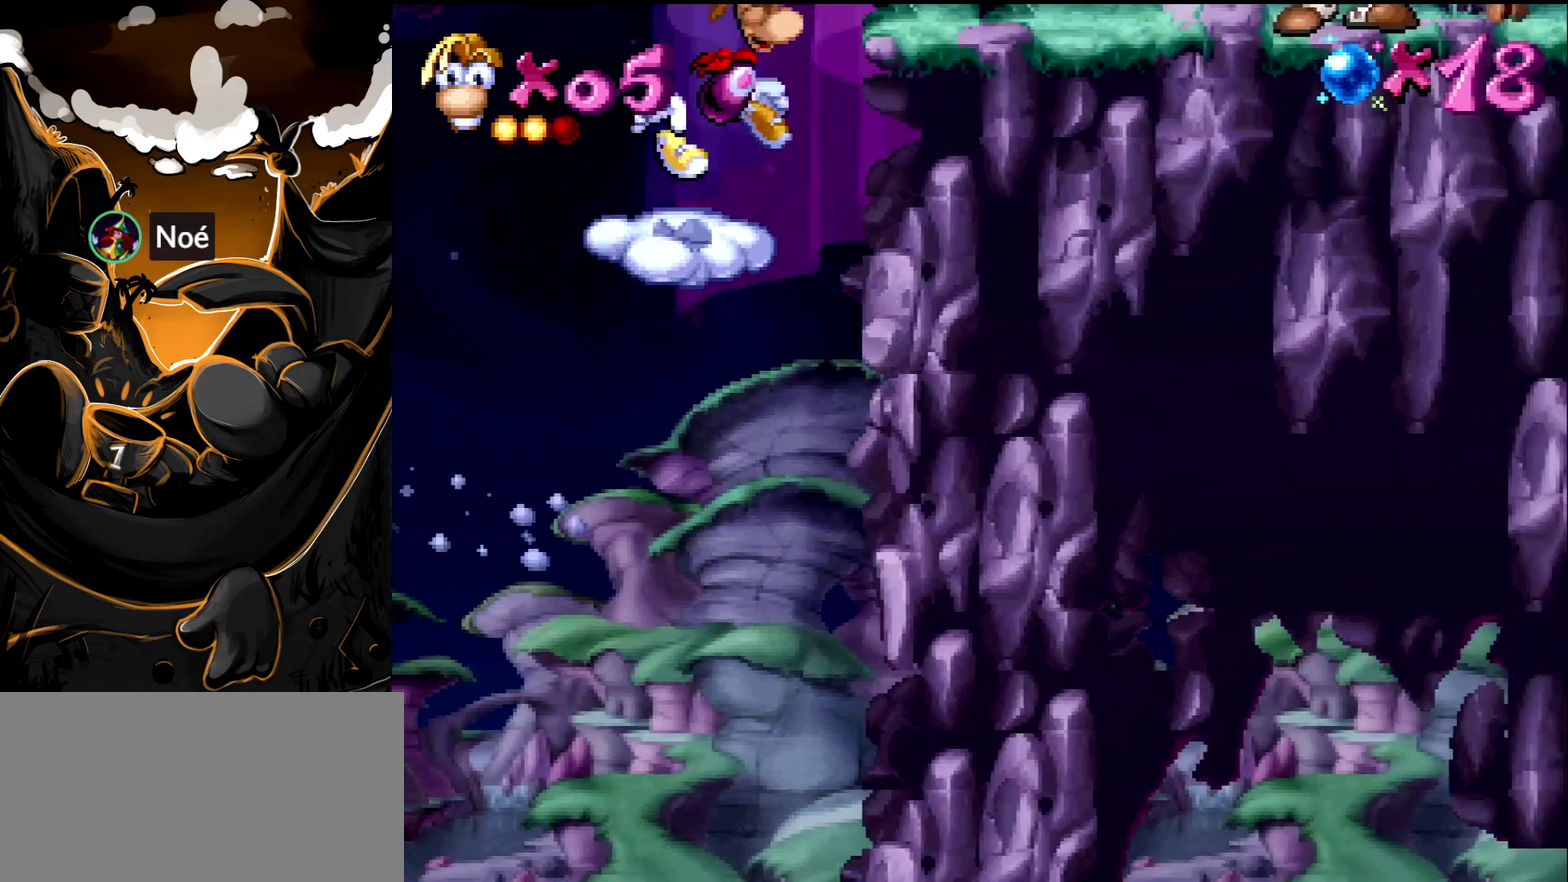
{"buttons": ["CROSS"], "events": [[33, "DPAD_RIGHT", "up"], [467, "CROSS", "down"]]}
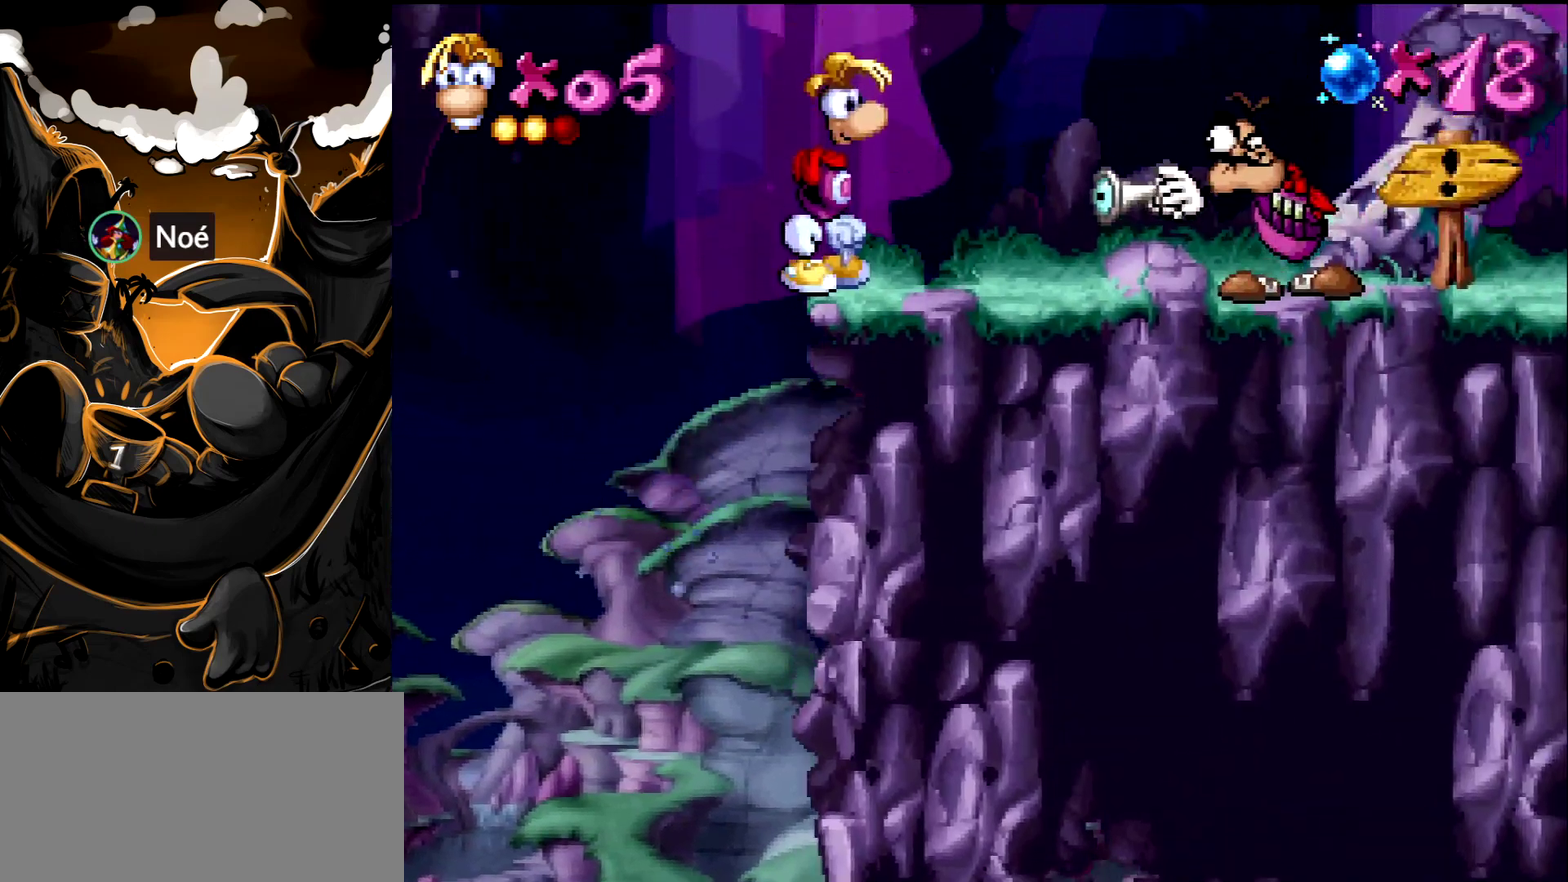
{"buttons": [], "events": [[250, "CROSS", "up"], [317, "DPAD_RIGHT", "down"], [400, "DPAD_RIGHT", "up"]]}
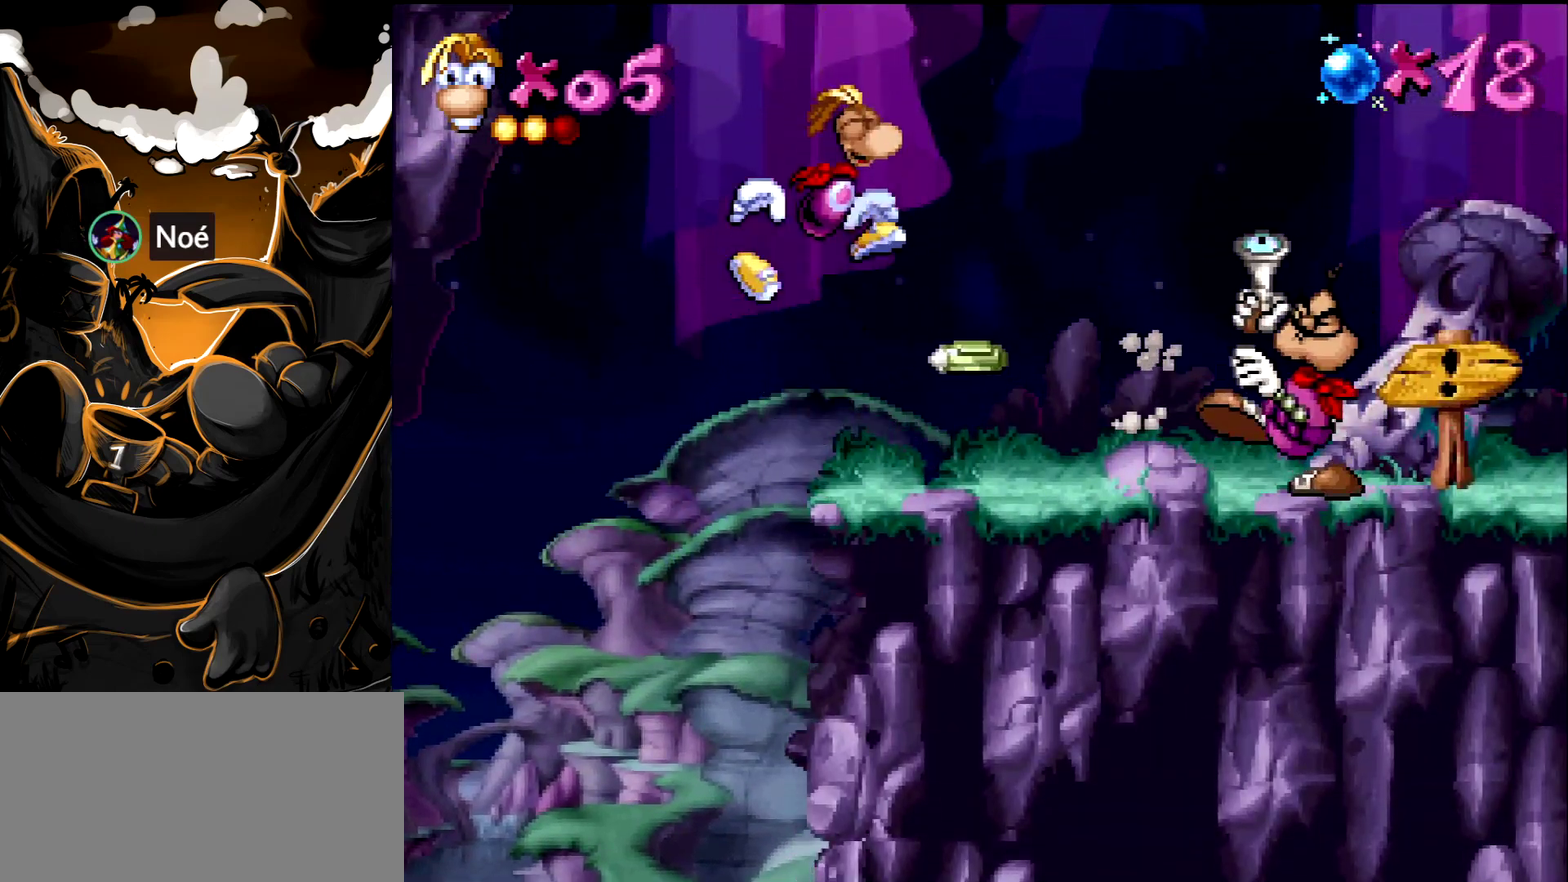
{"buttons": [], "events": []}
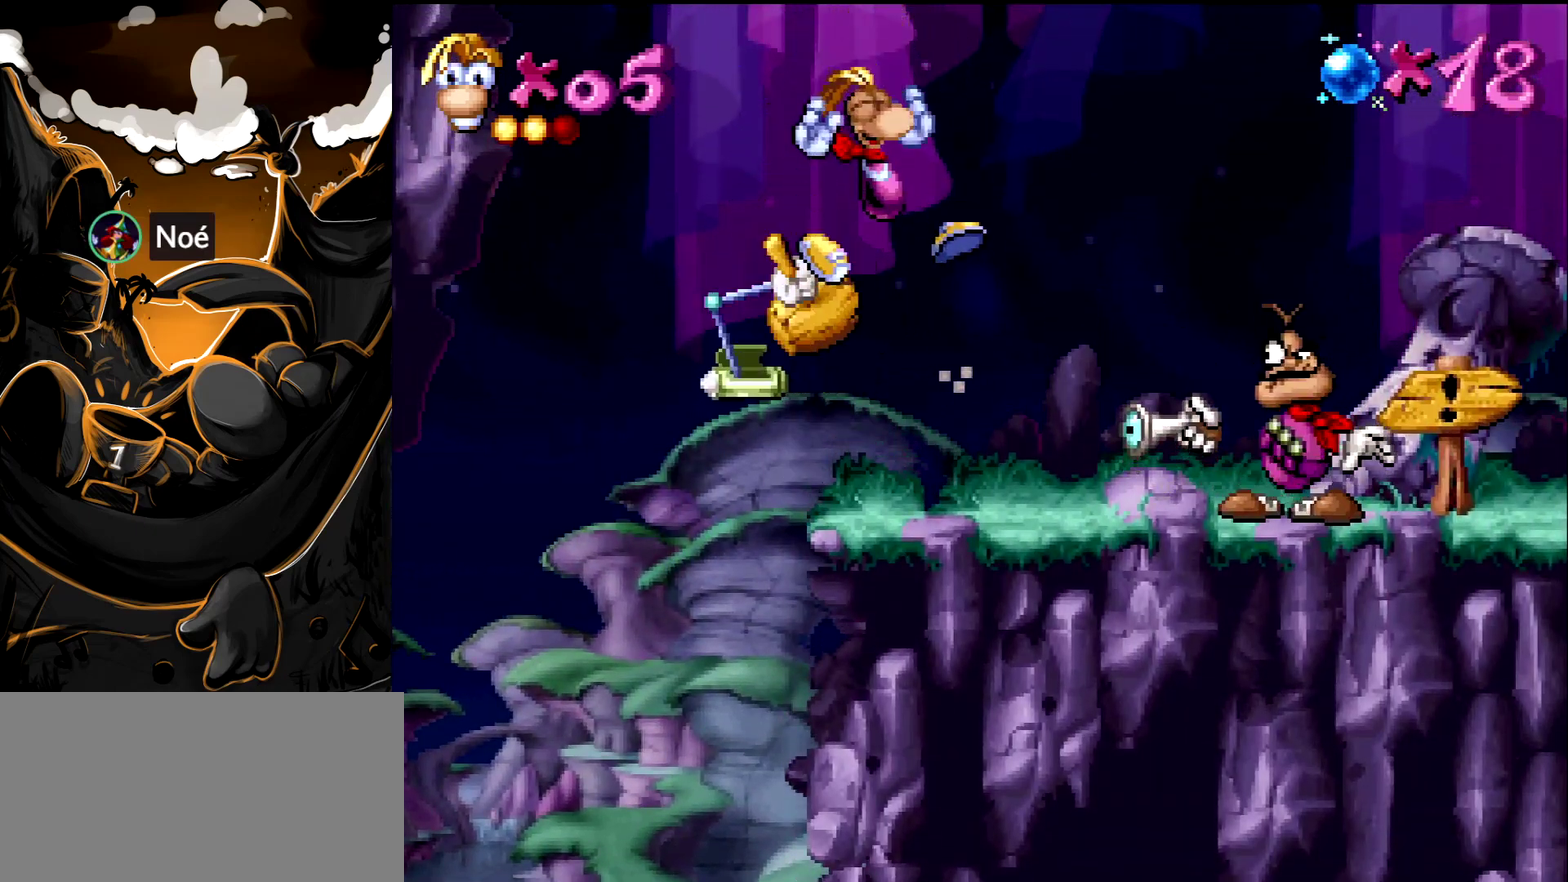
{"buttons": [], "events": []}
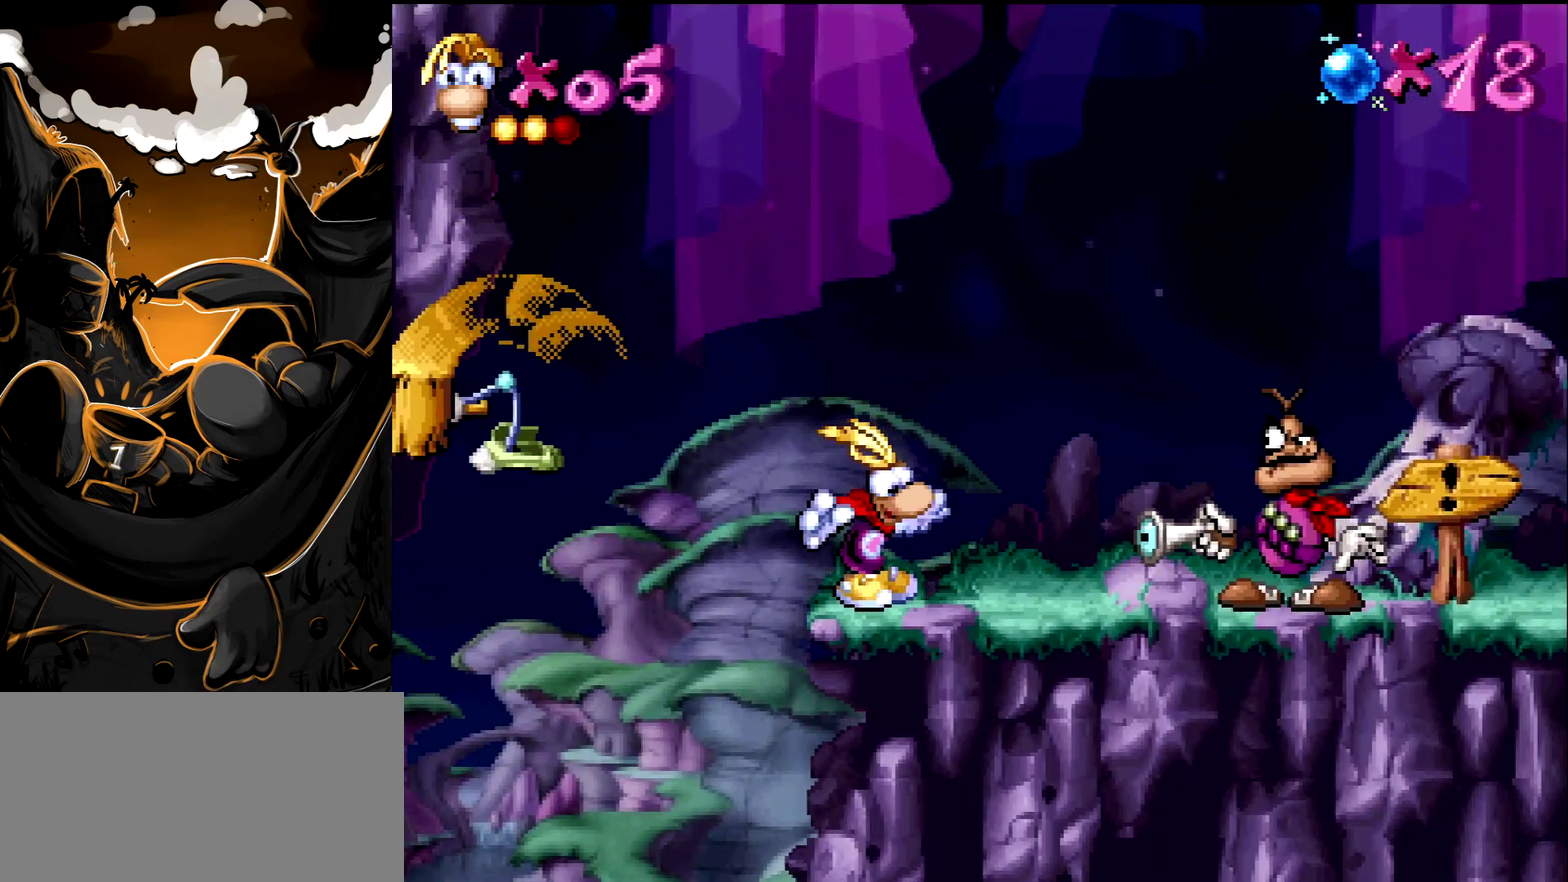
{"buttons": [], "events": []}
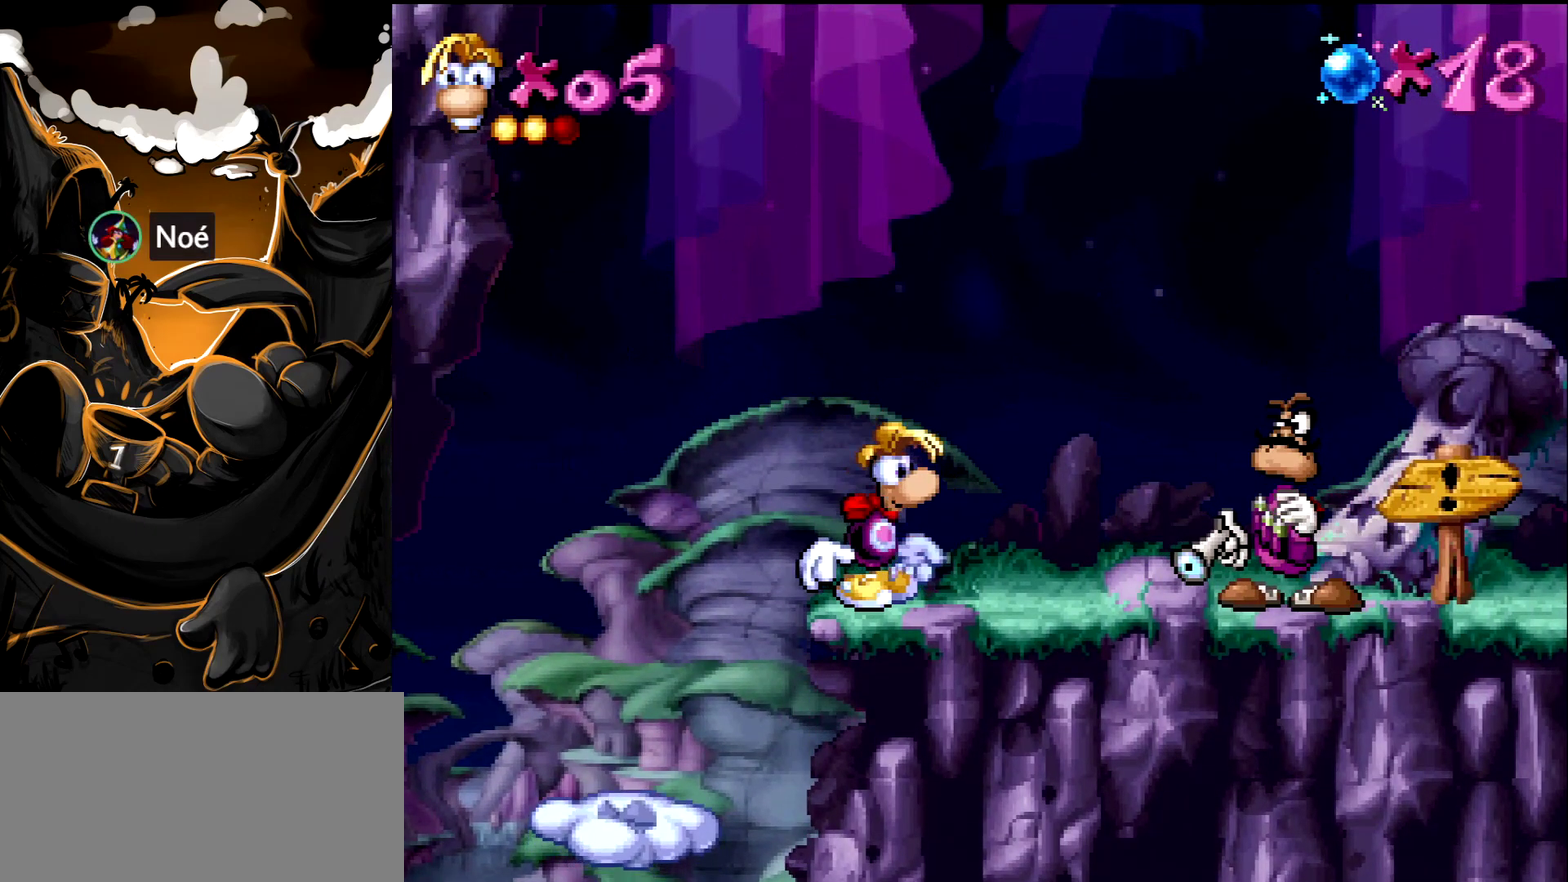
{"buttons": [], "events": []}
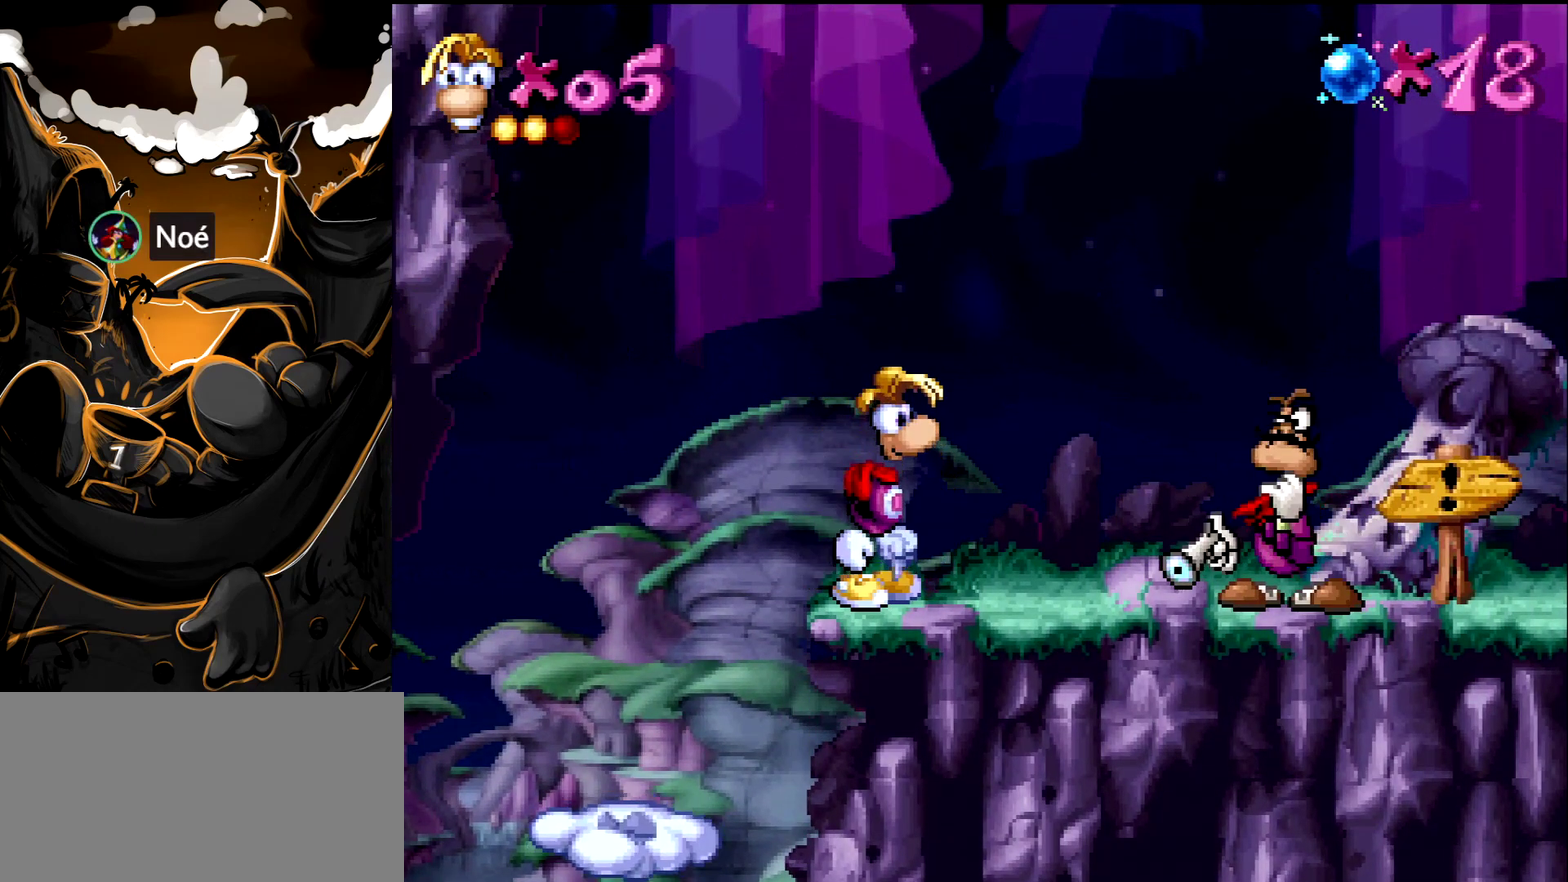
{"buttons": [], "events": []}
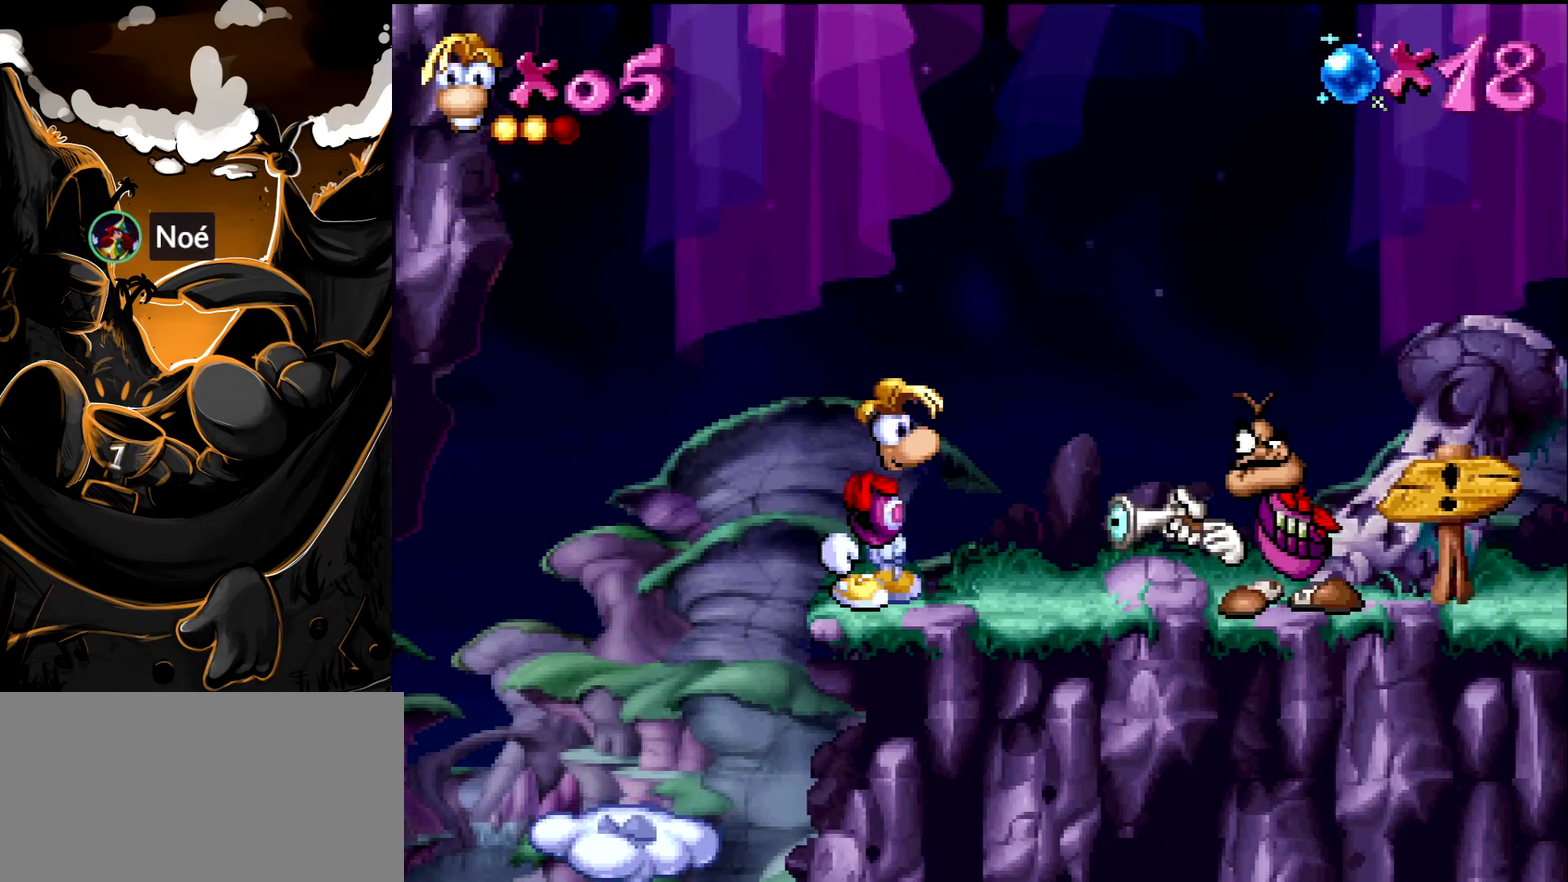
{"buttons": ["CROSS"], "events": [[200, "CROSS", "down"]]}
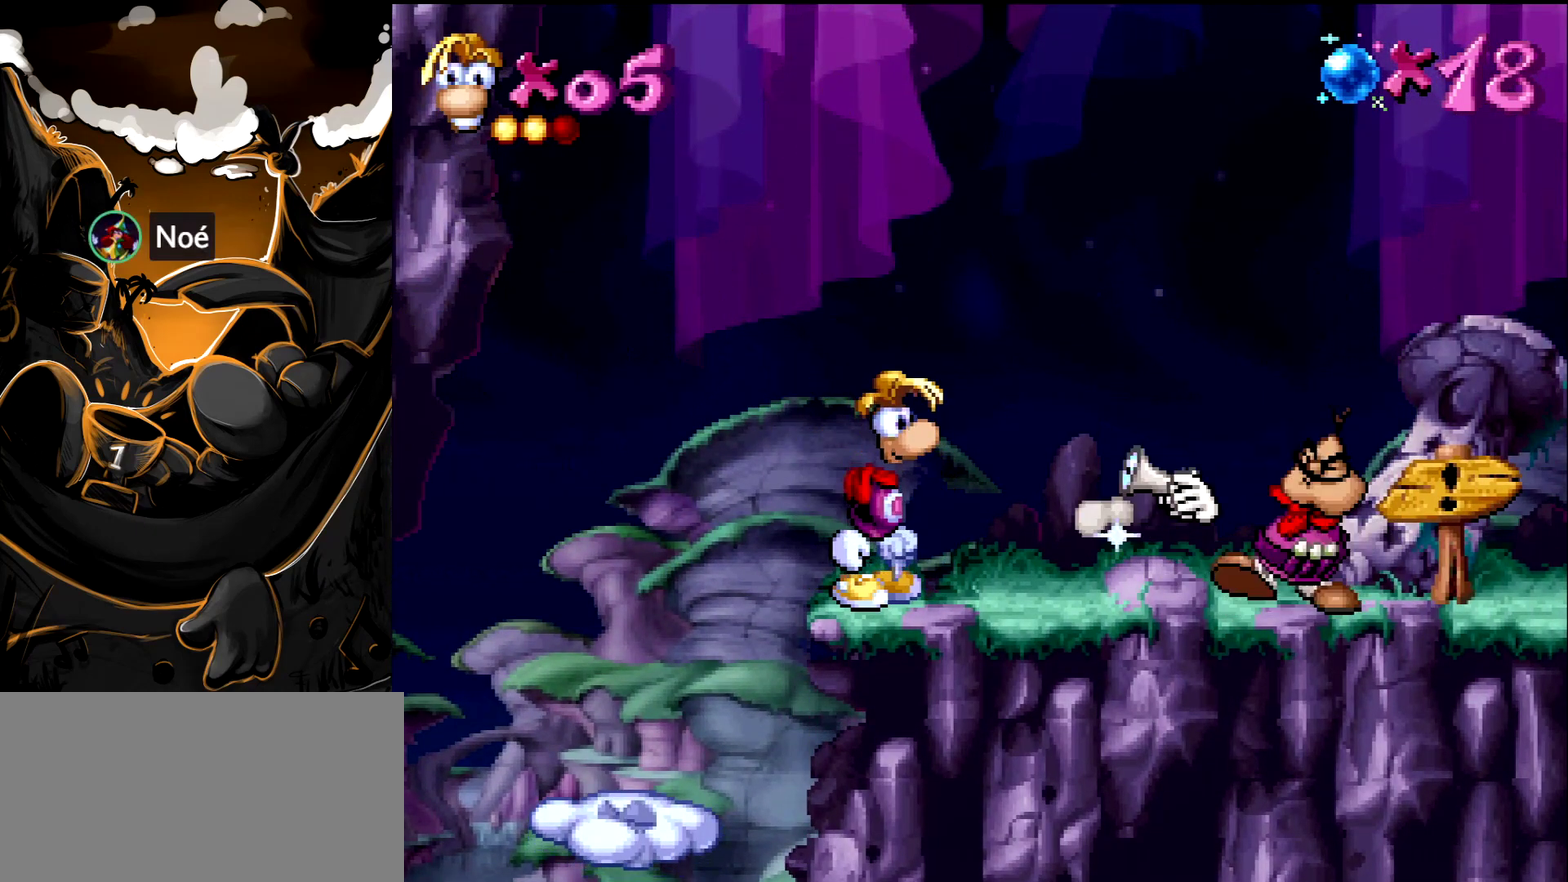
{"buttons": [], "events": [[133, "CROSS", "up"]]}
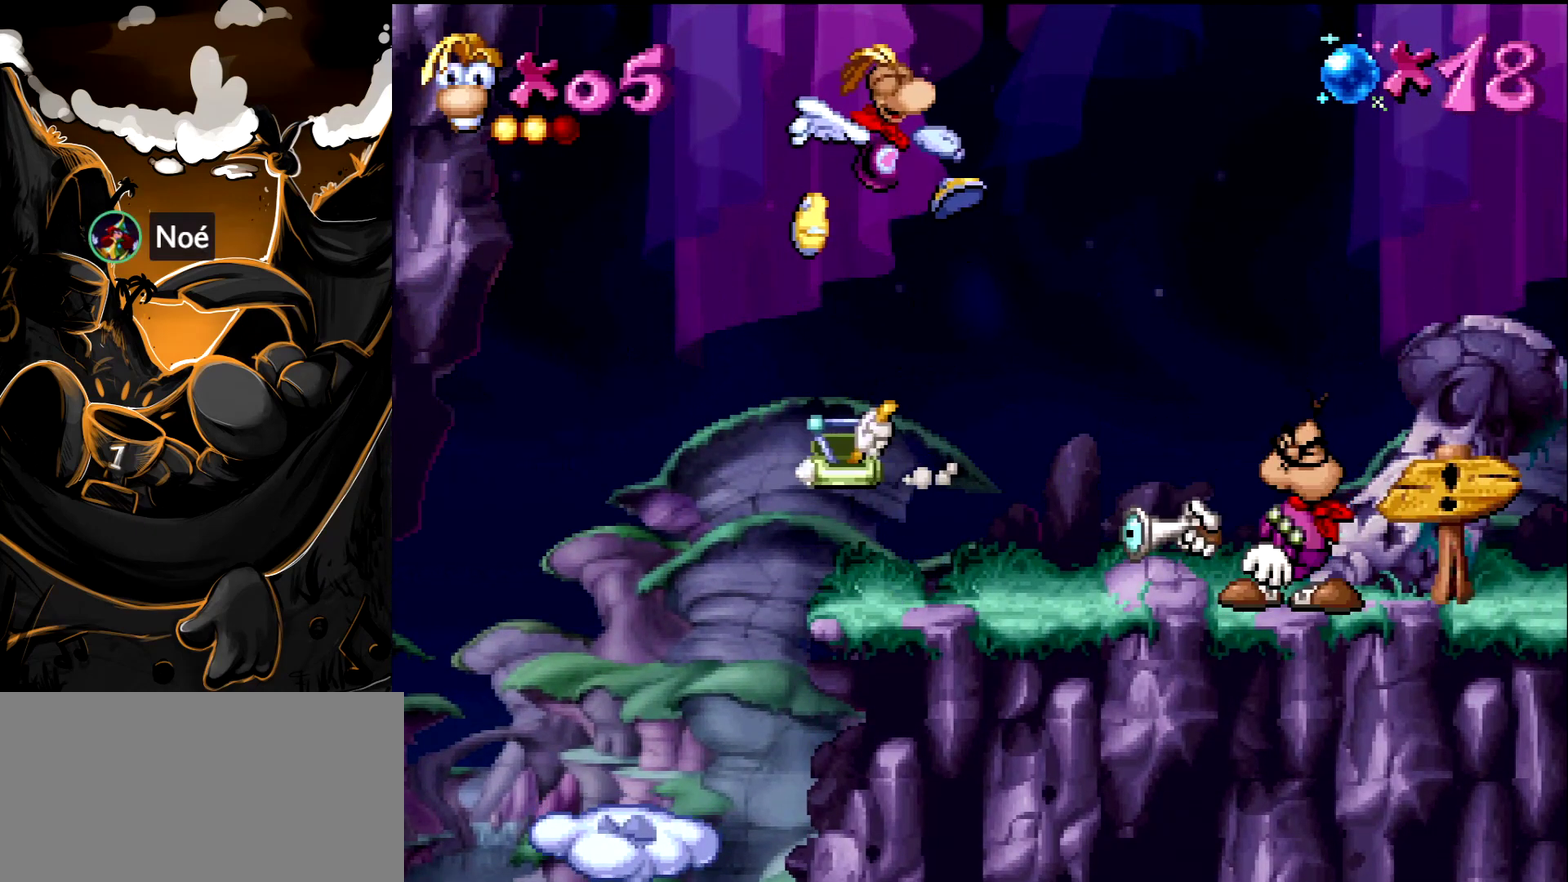
{"buttons": ["DPAD_DOWN"], "events": [[150, "DPAD_DOWN", "down"]]}
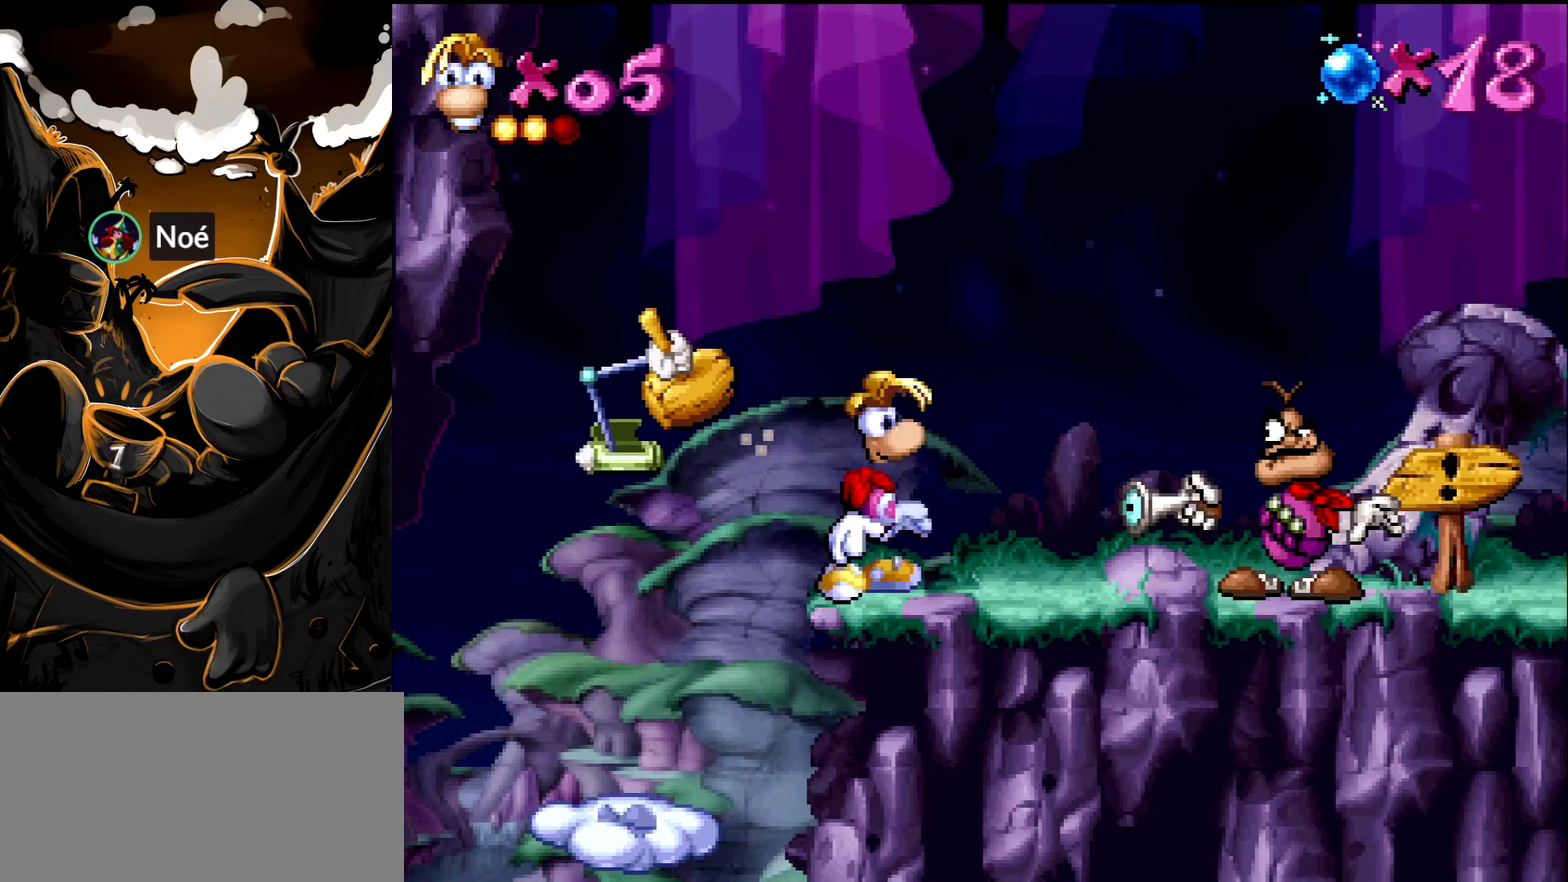
{"buttons": ["DPAD_DOWN"], "events": []}
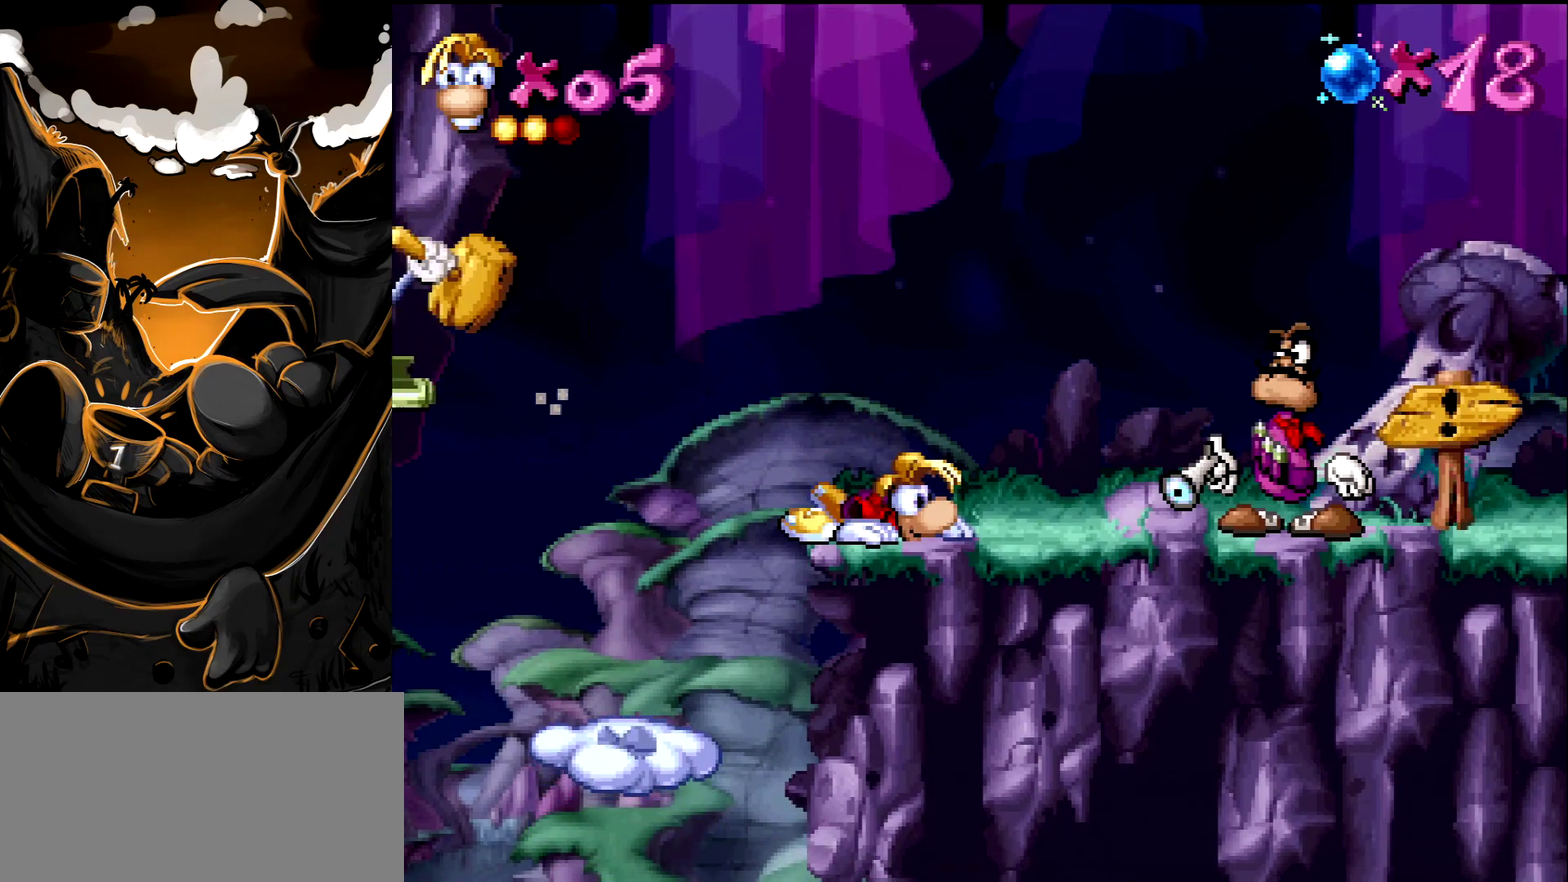
{"buttons": ["DPAD_DOWN"], "events": []}
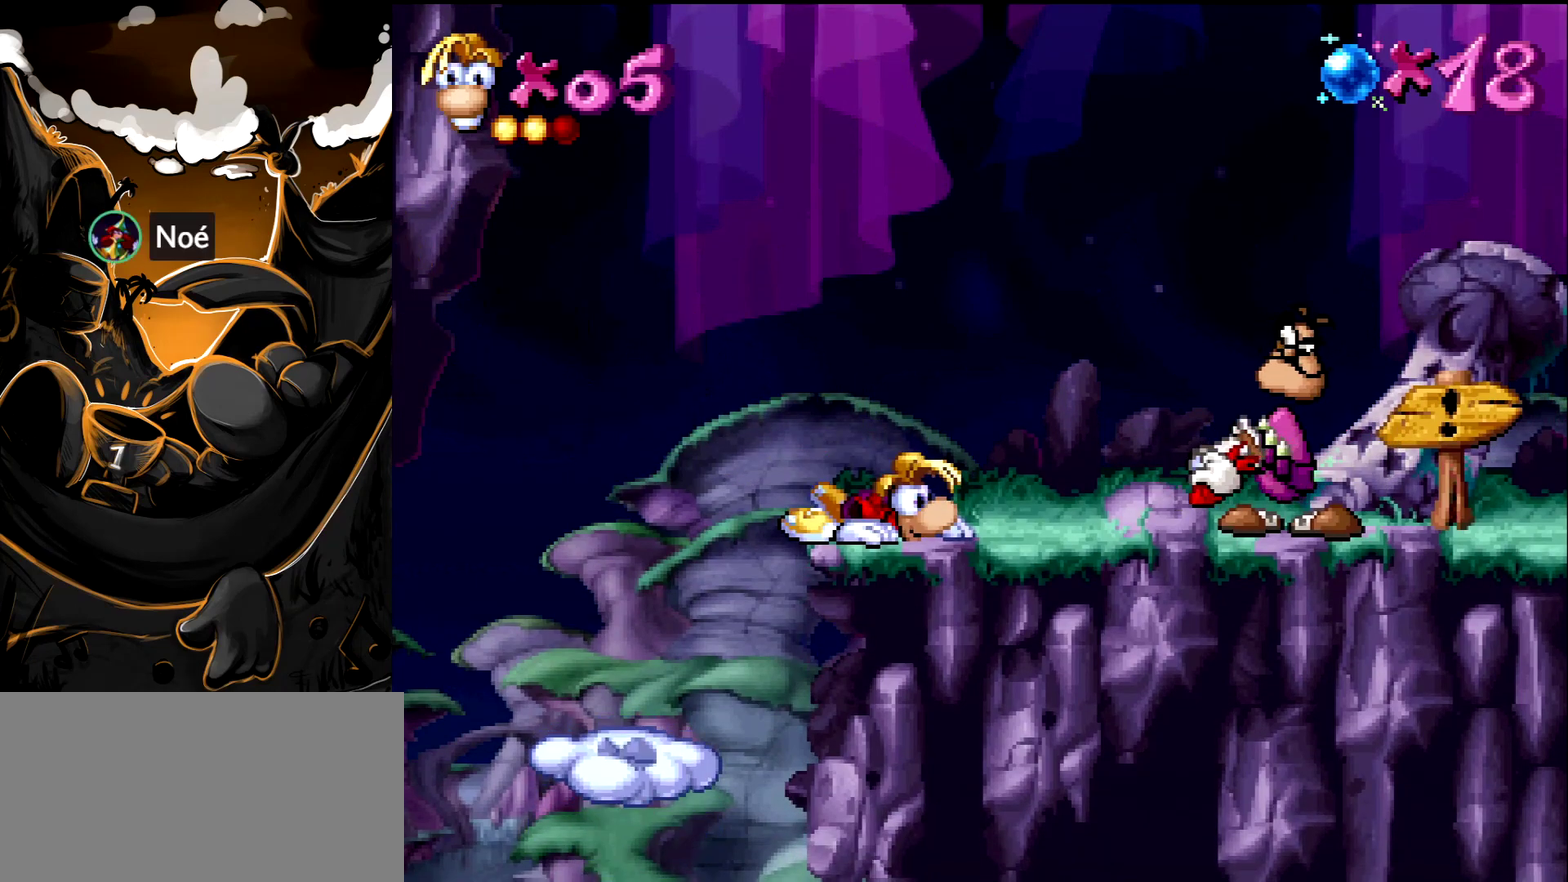
{"buttons": ["DPAD_DOWN"], "events": []}